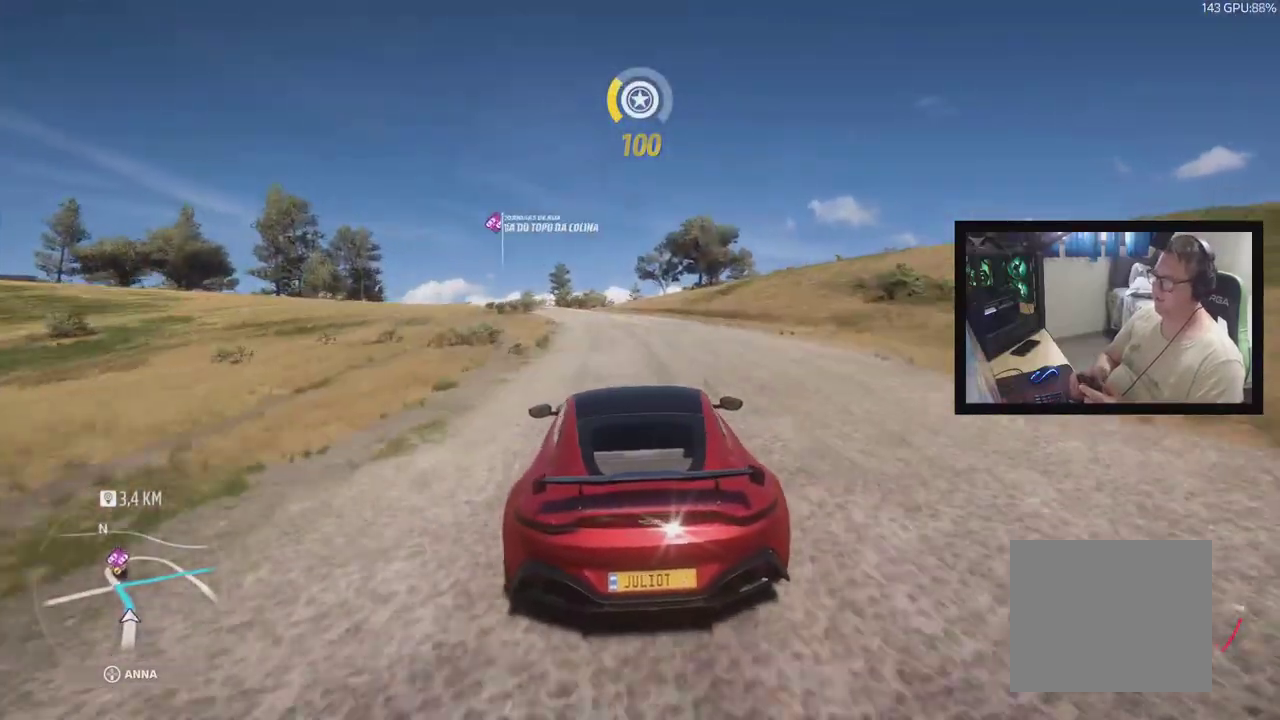
Gameplay with a controller (Xbox layout); each line is a JSON object with the inputs held at the frame after it. "events" lists button and stick changes between this image and that frame as [ms after this image, input, new state], when the widget could be followed in between. Not read: L1 L2 L3 R2 R3 SELECT START left_stick right_stick.
{"buttons": ["Y"]}
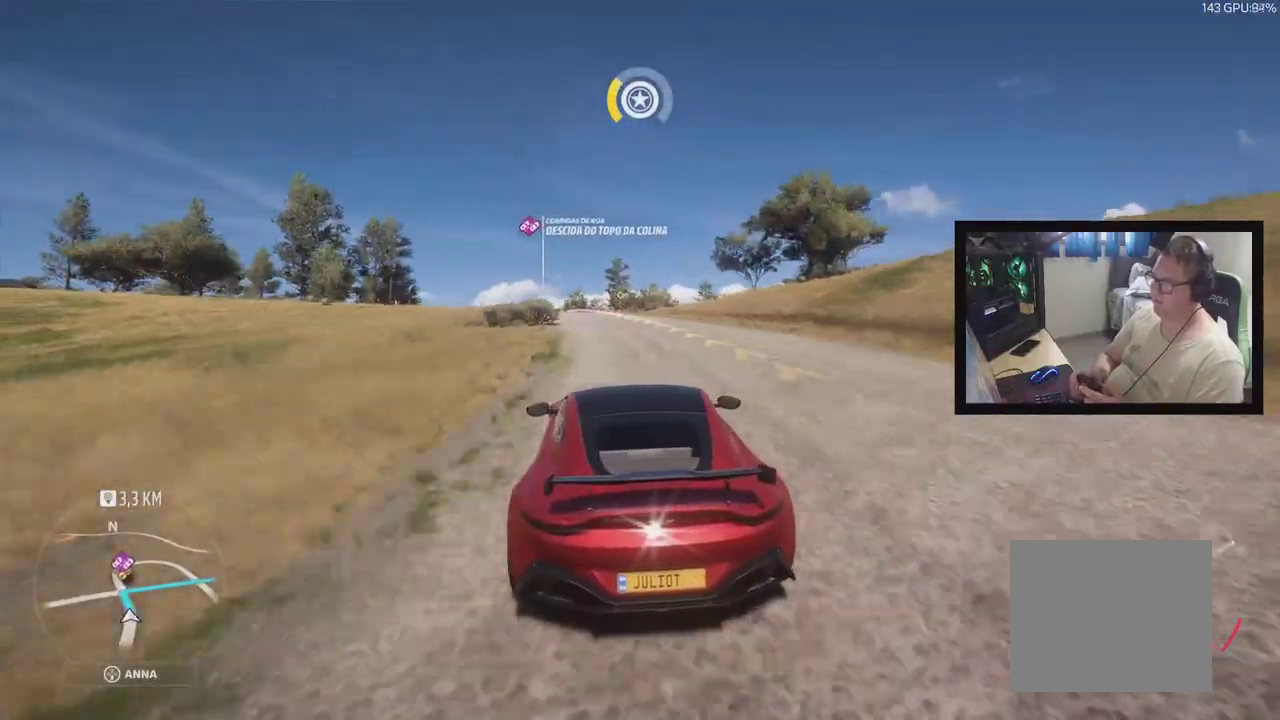
{"buttons": [], "events": [[33, "Y", "up"], [183, "Y", "down"], [250, "Y", "up"]]}
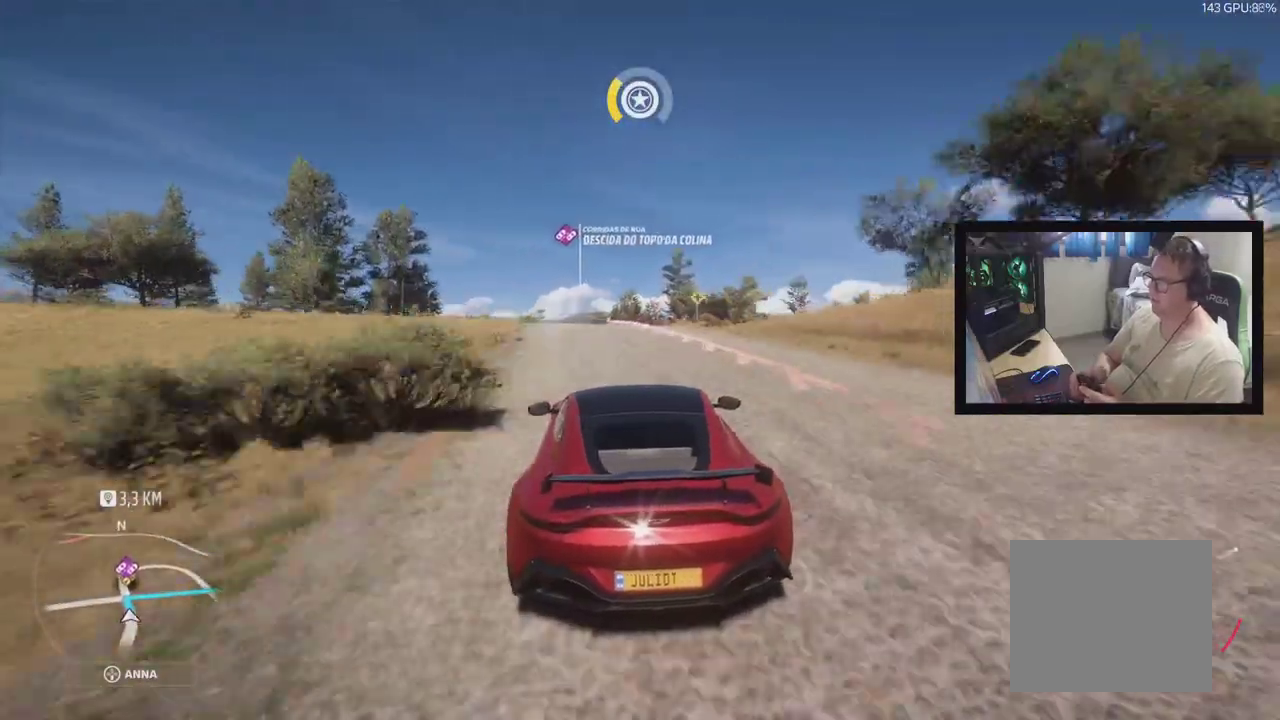
{"buttons": [], "events": []}
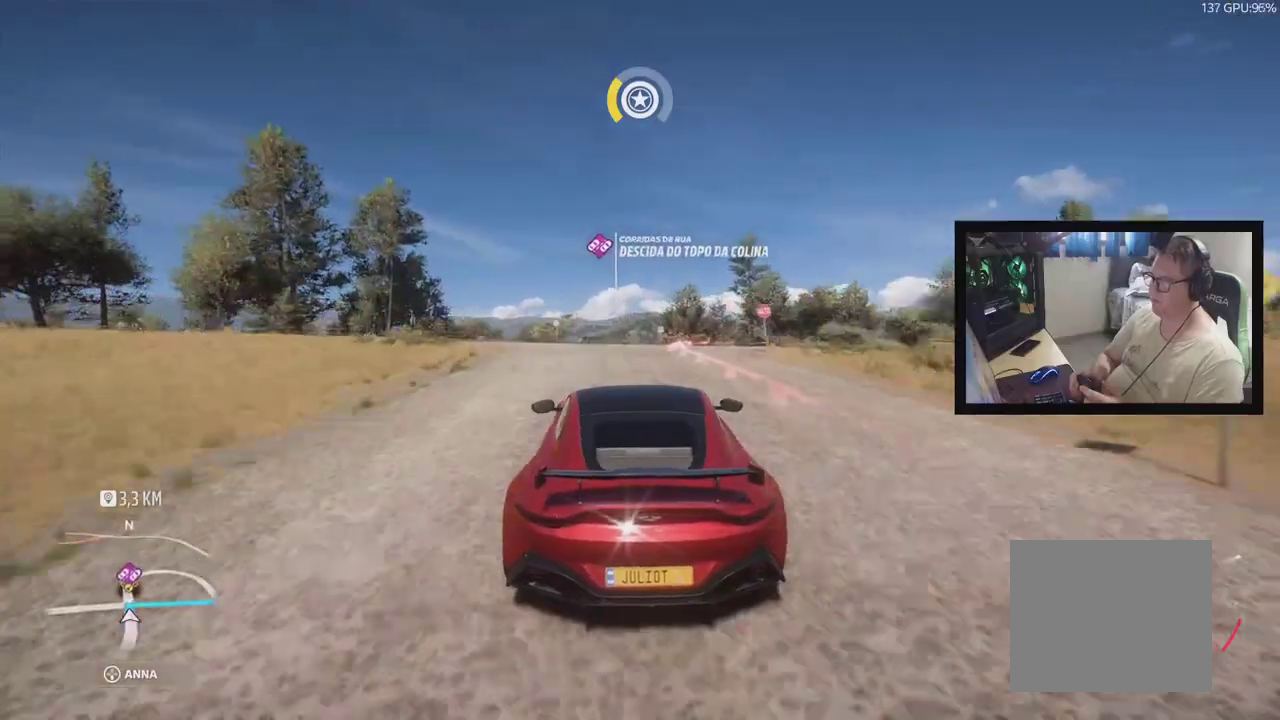
{"buttons": []}
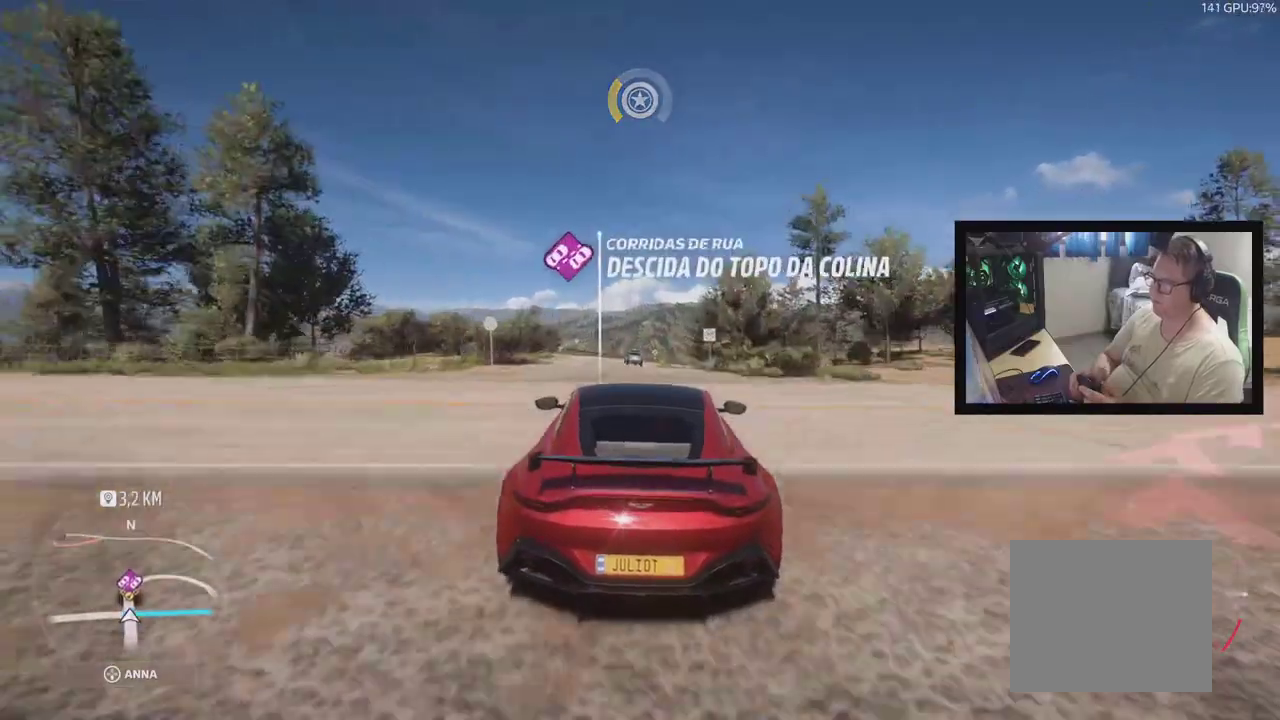
{"buttons": [], "events": []}
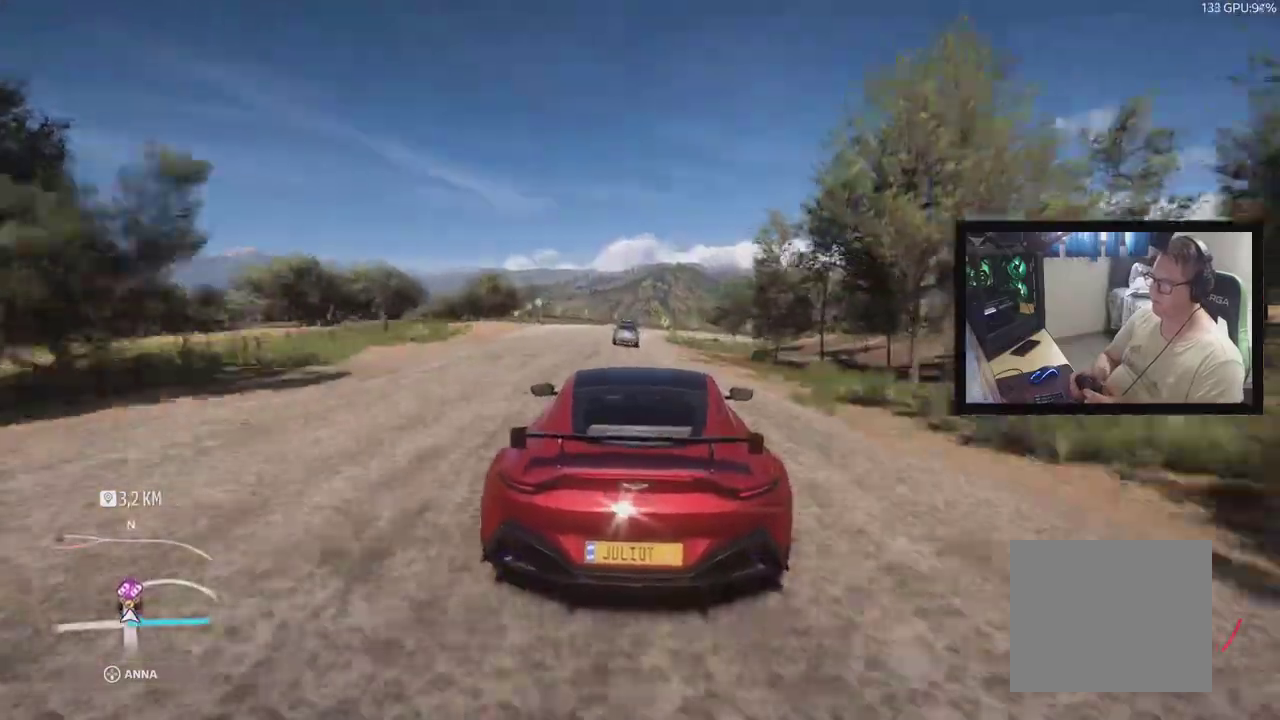
{"buttons": ["B"], "events": [[50, "B", "down"], [133, "B", "up"], [417, "B", "down"]]}
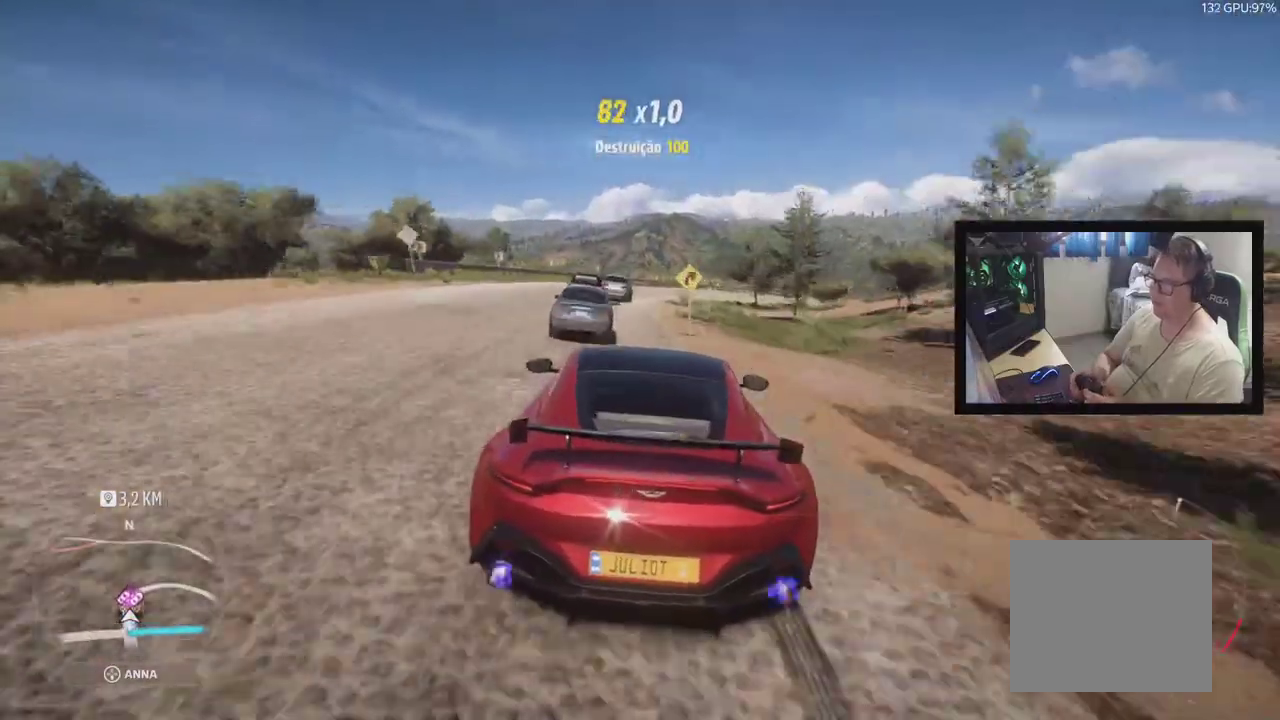
{"buttons": []}
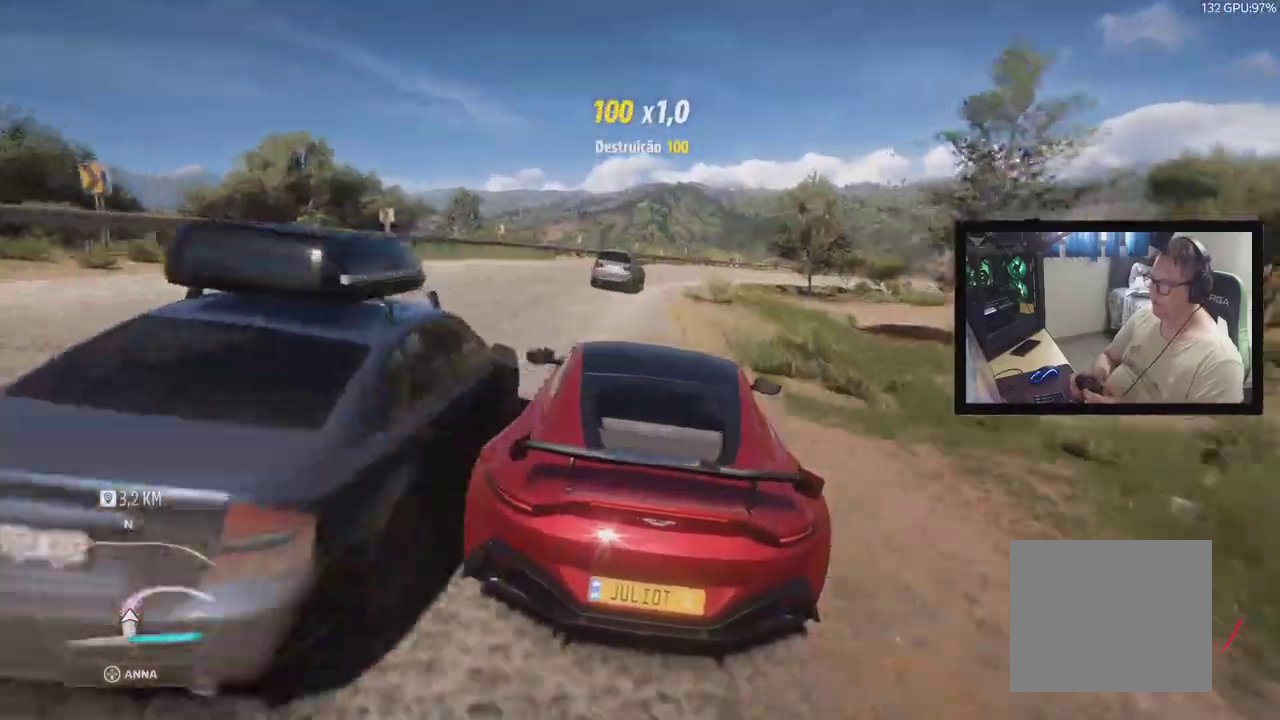
{"buttons": ["B", "X"]}